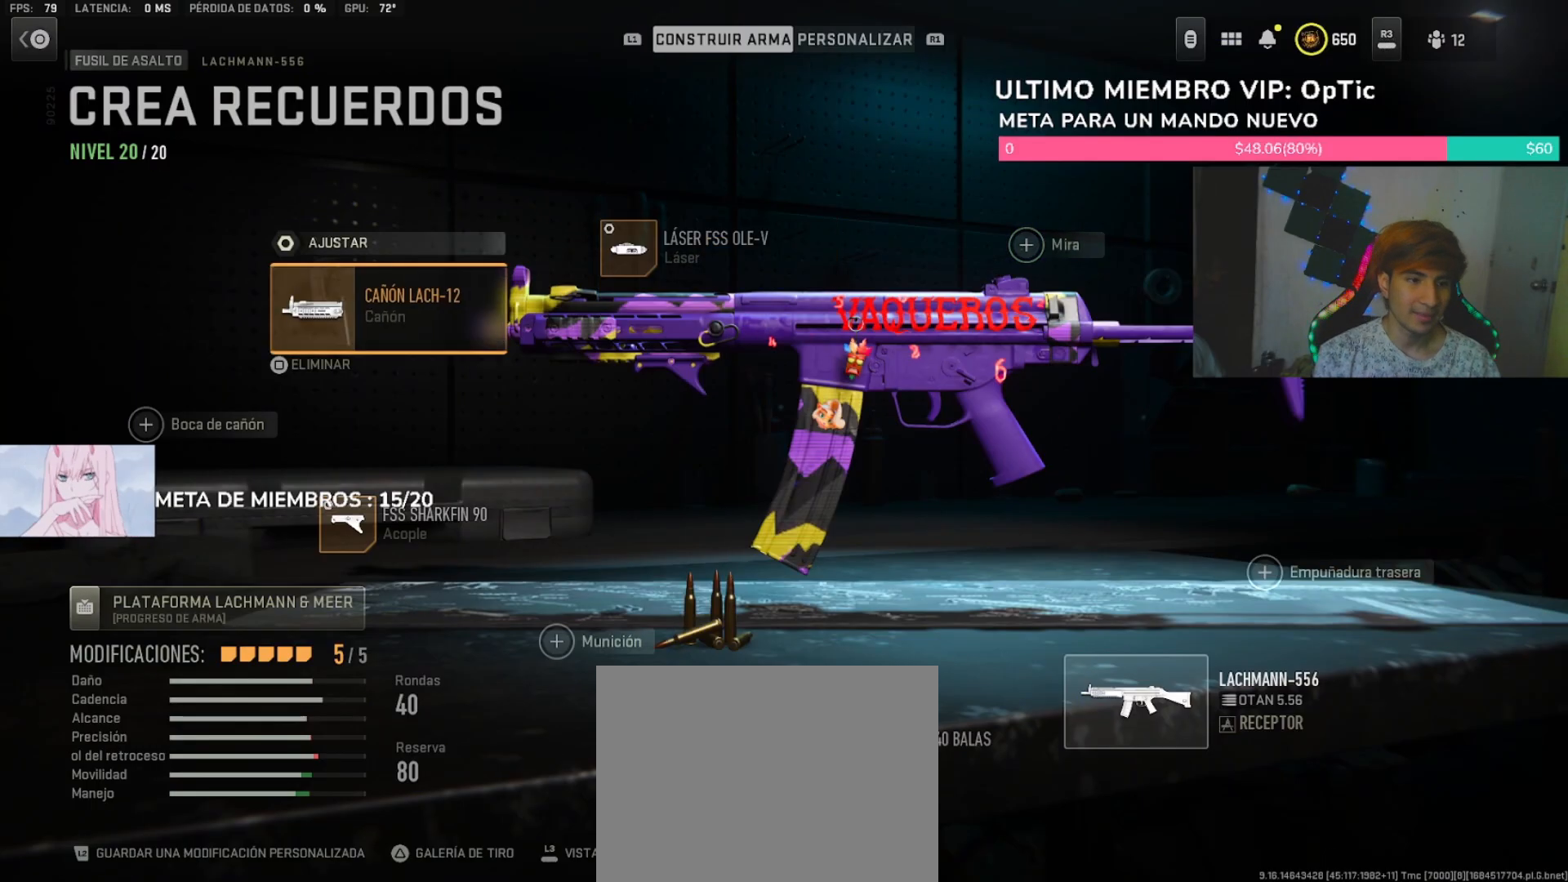
Gameplay with a controller (PlayStation layout); each line is a JSON object with the inputs held at the frame after it. "events" lists button and stick changes between this image and that frame as [ms after this image, input, new state], when the widget could be followed in between. Not read: L3 R3.
{"buttons": ["CROSS"], "left_stick": "center", "right_stick": "center", "events": [[400, "CROSS", "down"]]}
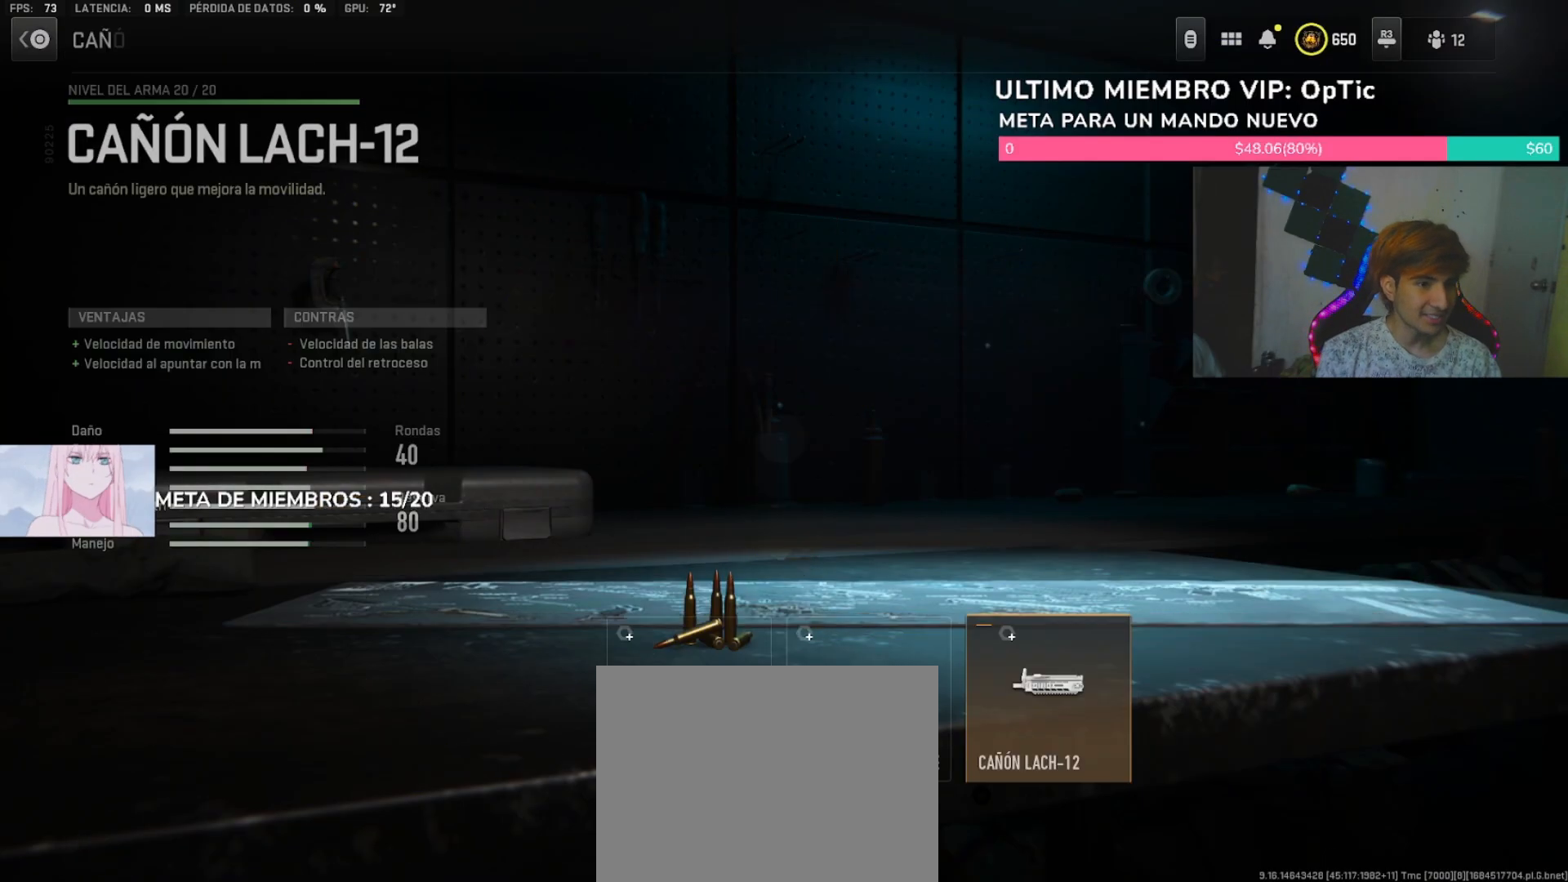
{"buttons": [], "left_stick": "center", "right_stick": "center", "events": [[33, "CROSS", "up"]]}
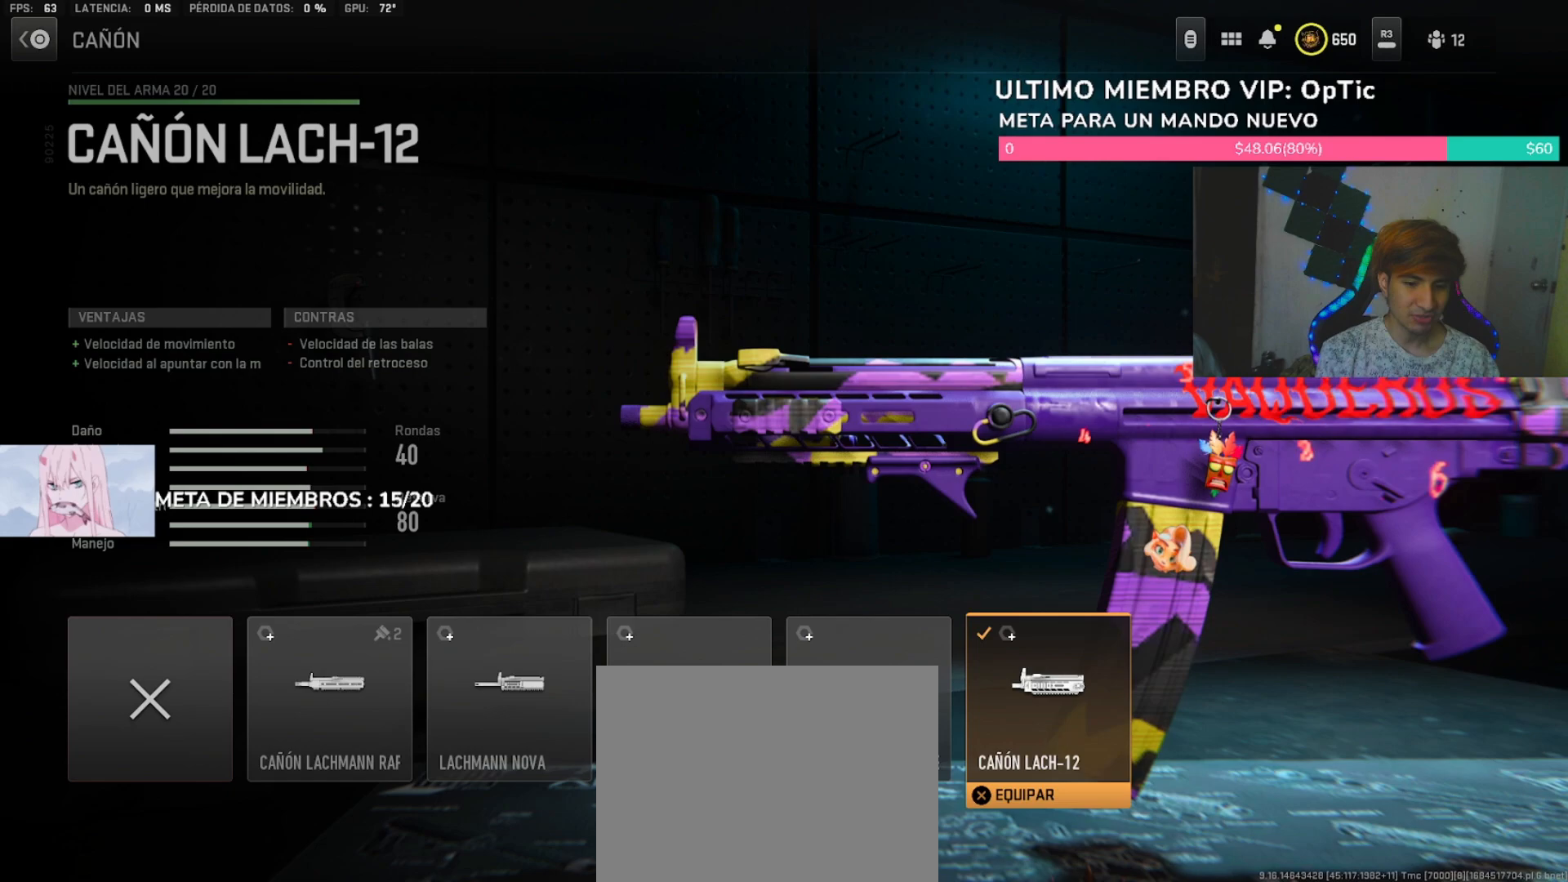
{"buttons": [], "left_stick": "center", "right_stick": "center", "events": []}
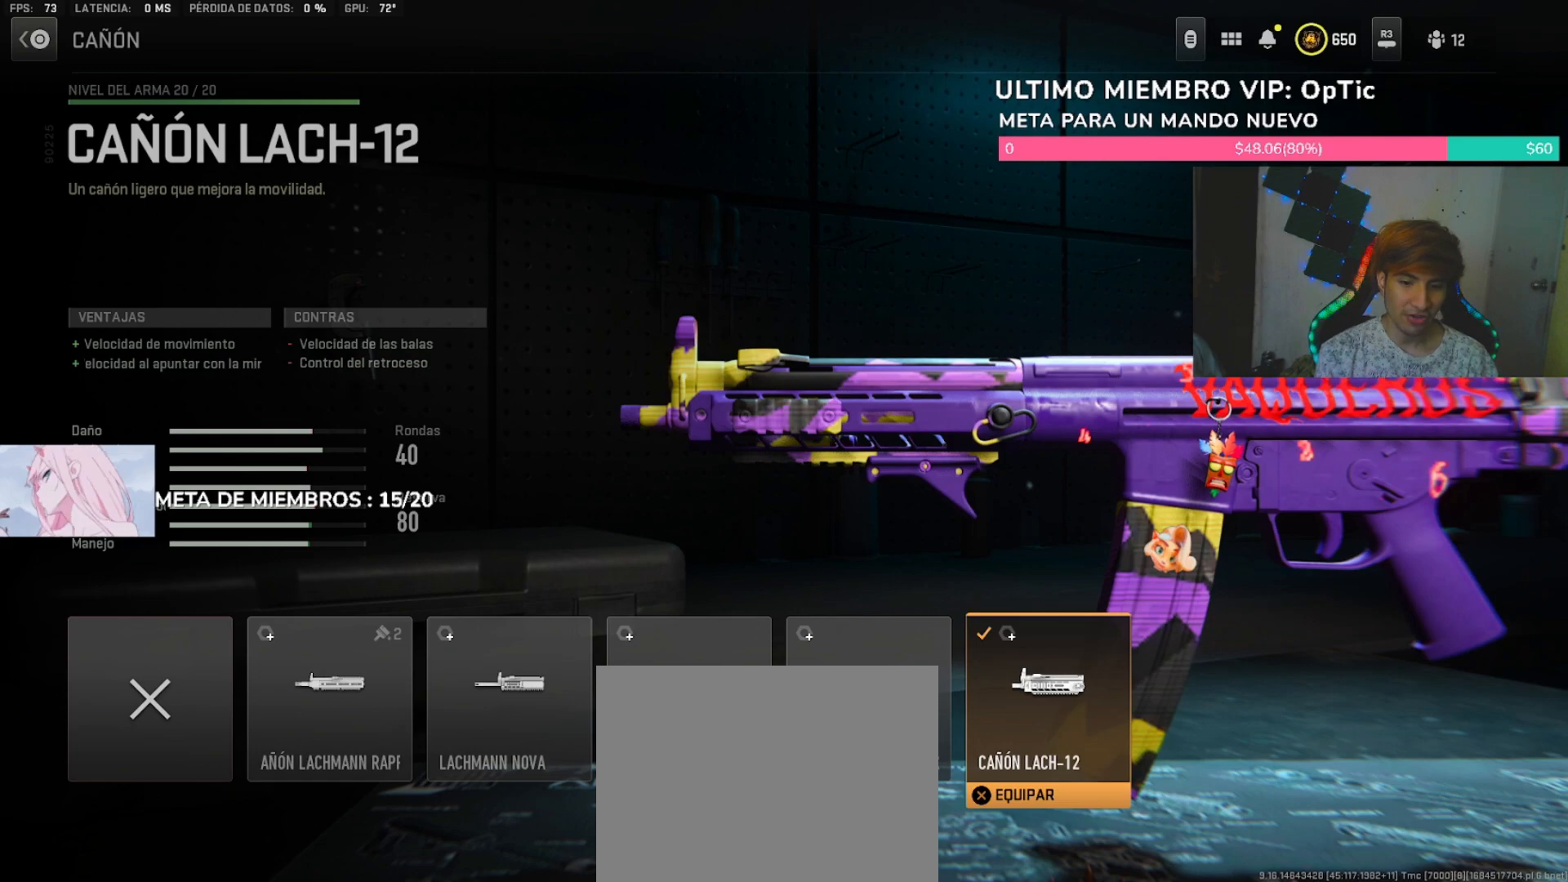
{"buttons": [], "left_stick": "center", "right_stick": "center", "events": []}
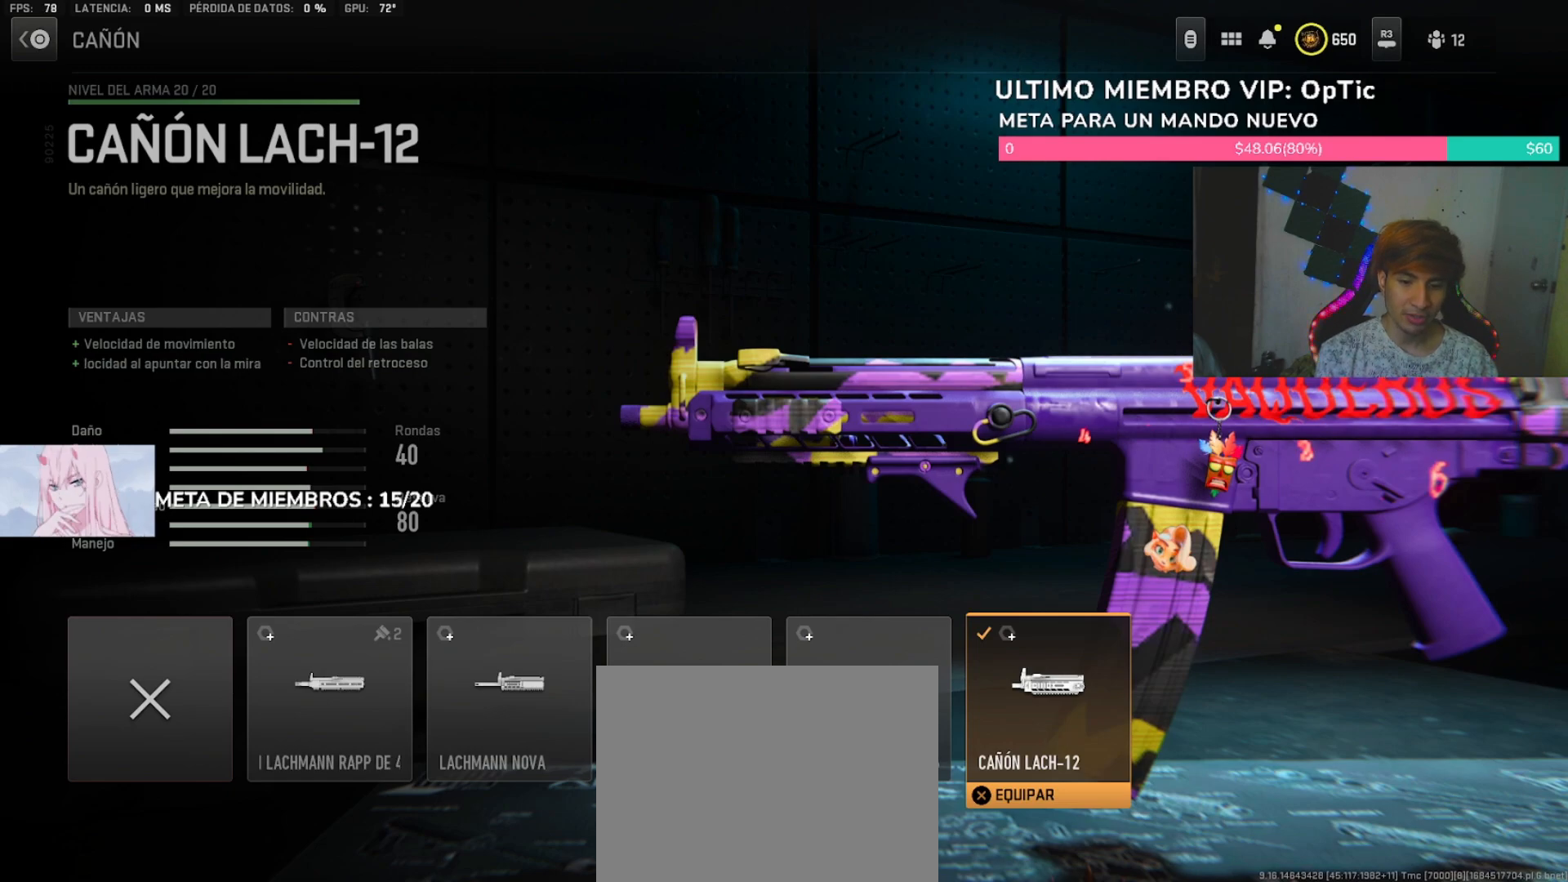
{"buttons": ["CIRCLE"], "left_stick": "center", "right_stick": "center", "events": [[433, "CIRCLE", "down"]]}
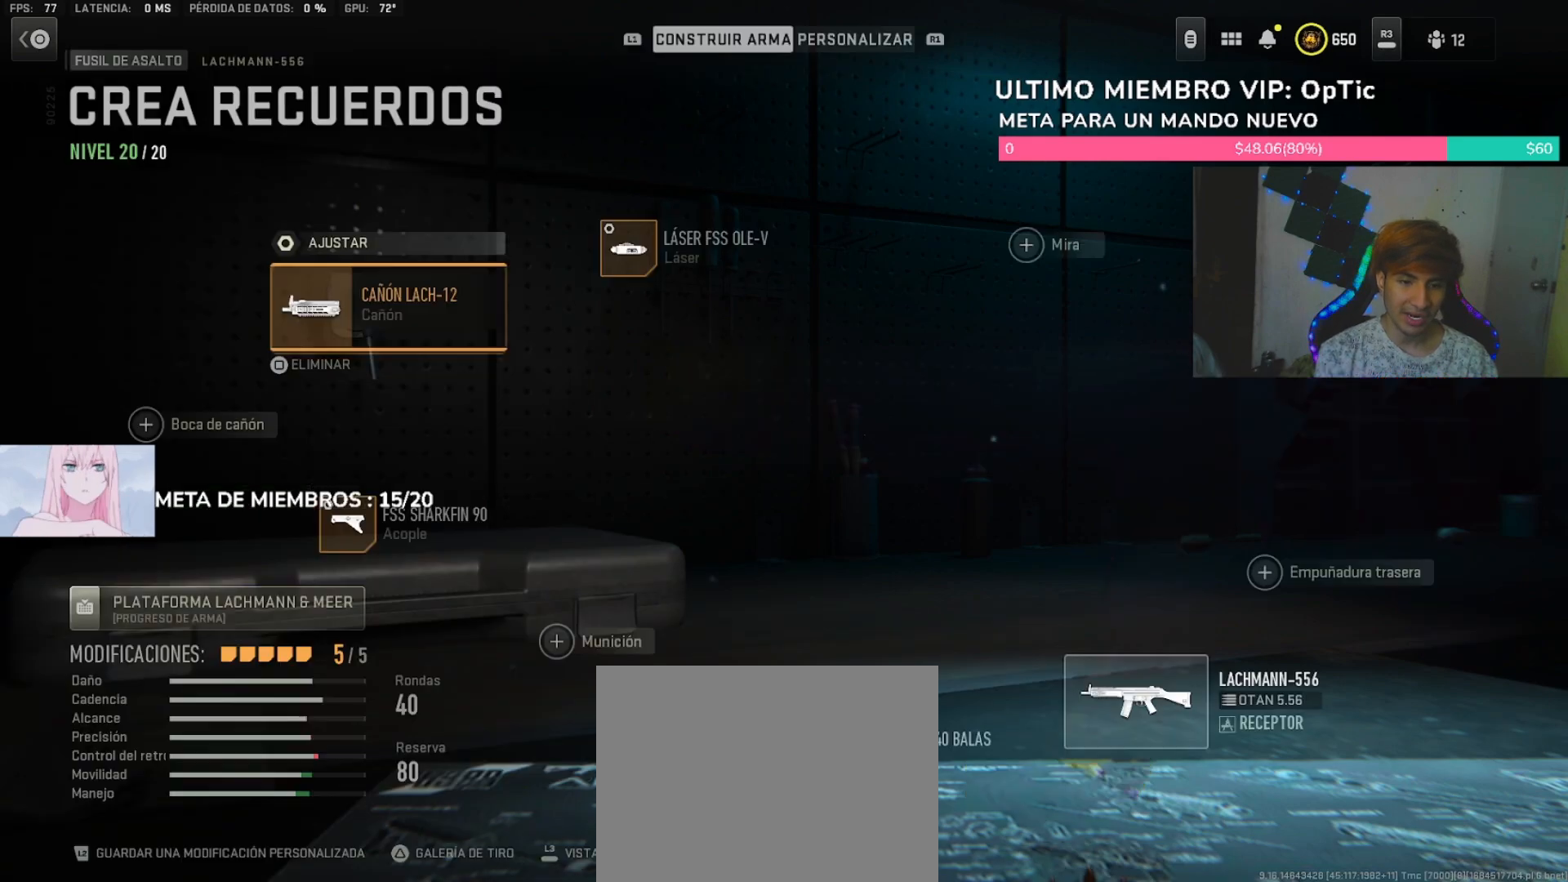
{"buttons": ["CROSS"], "left_stick": "center", "right_stick": "center", "events": [[100, "CIRCLE", "up"], [233, "DPAD_UP", "down"], [367, "CROSS", "down"], [367, "DPAD_UP", "up"]]}
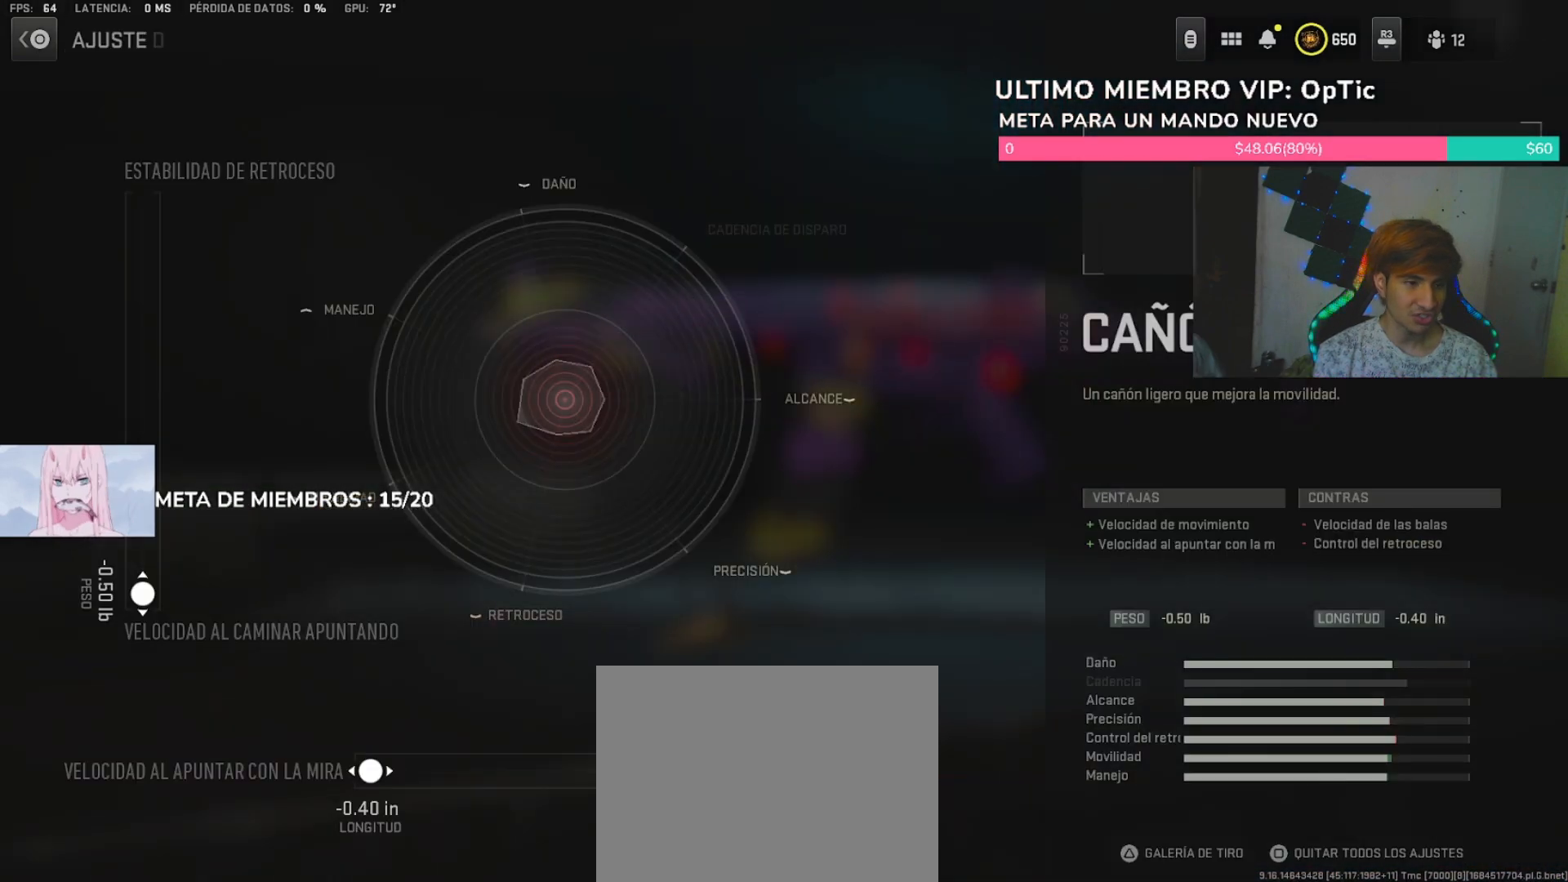
{"buttons": [], "left_stick": "center", "right_stick": "center", "events": [[33, "CROSS", "up"]]}
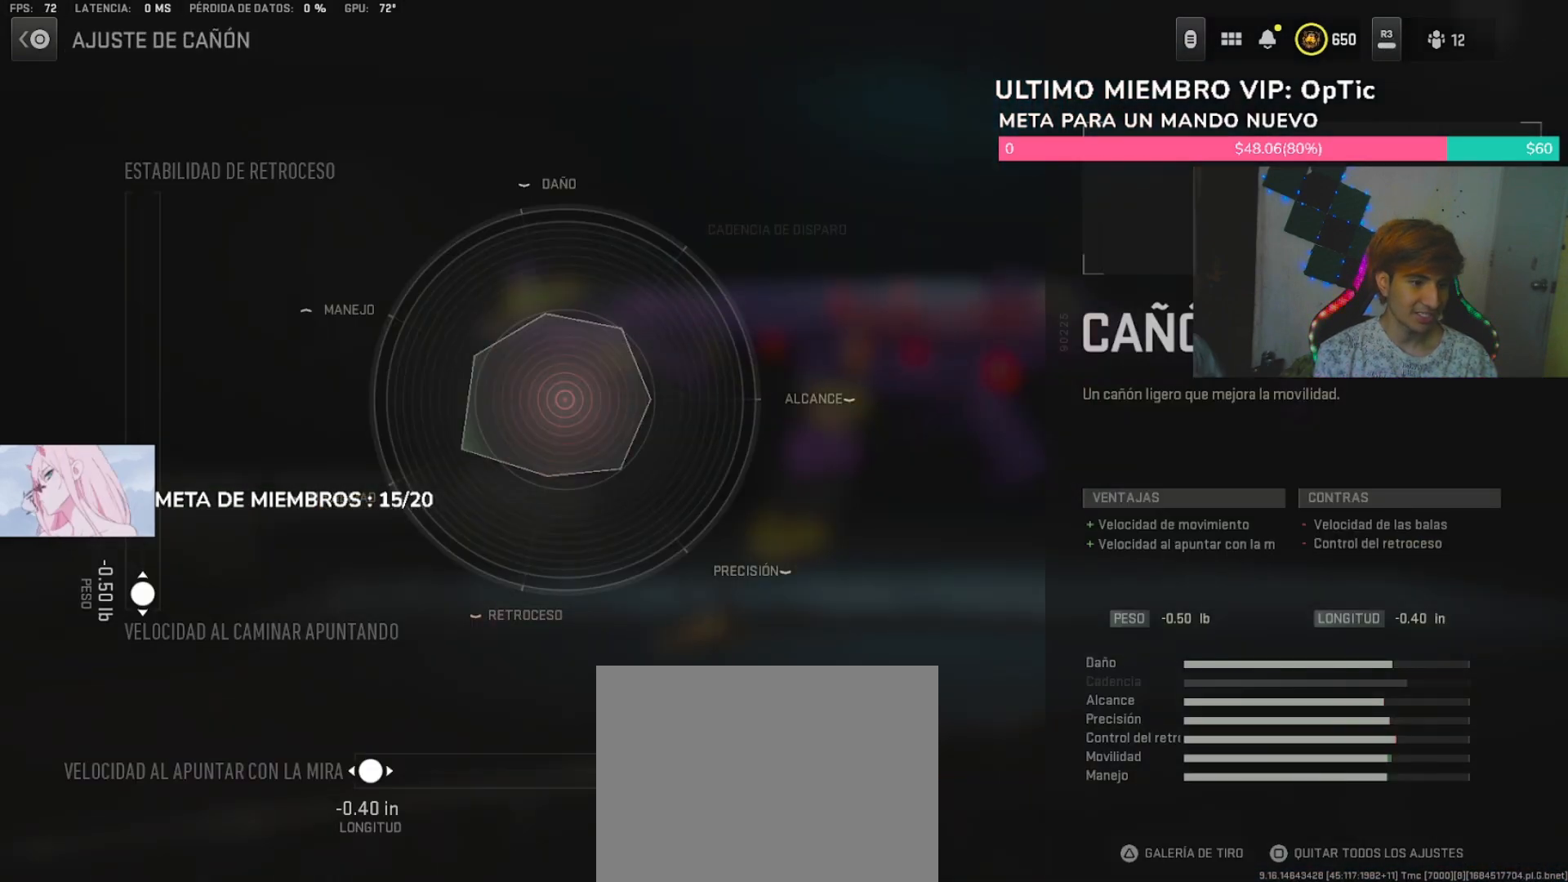
{"buttons": [], "left_stick": "center", "right_stick": "center", "events": []}
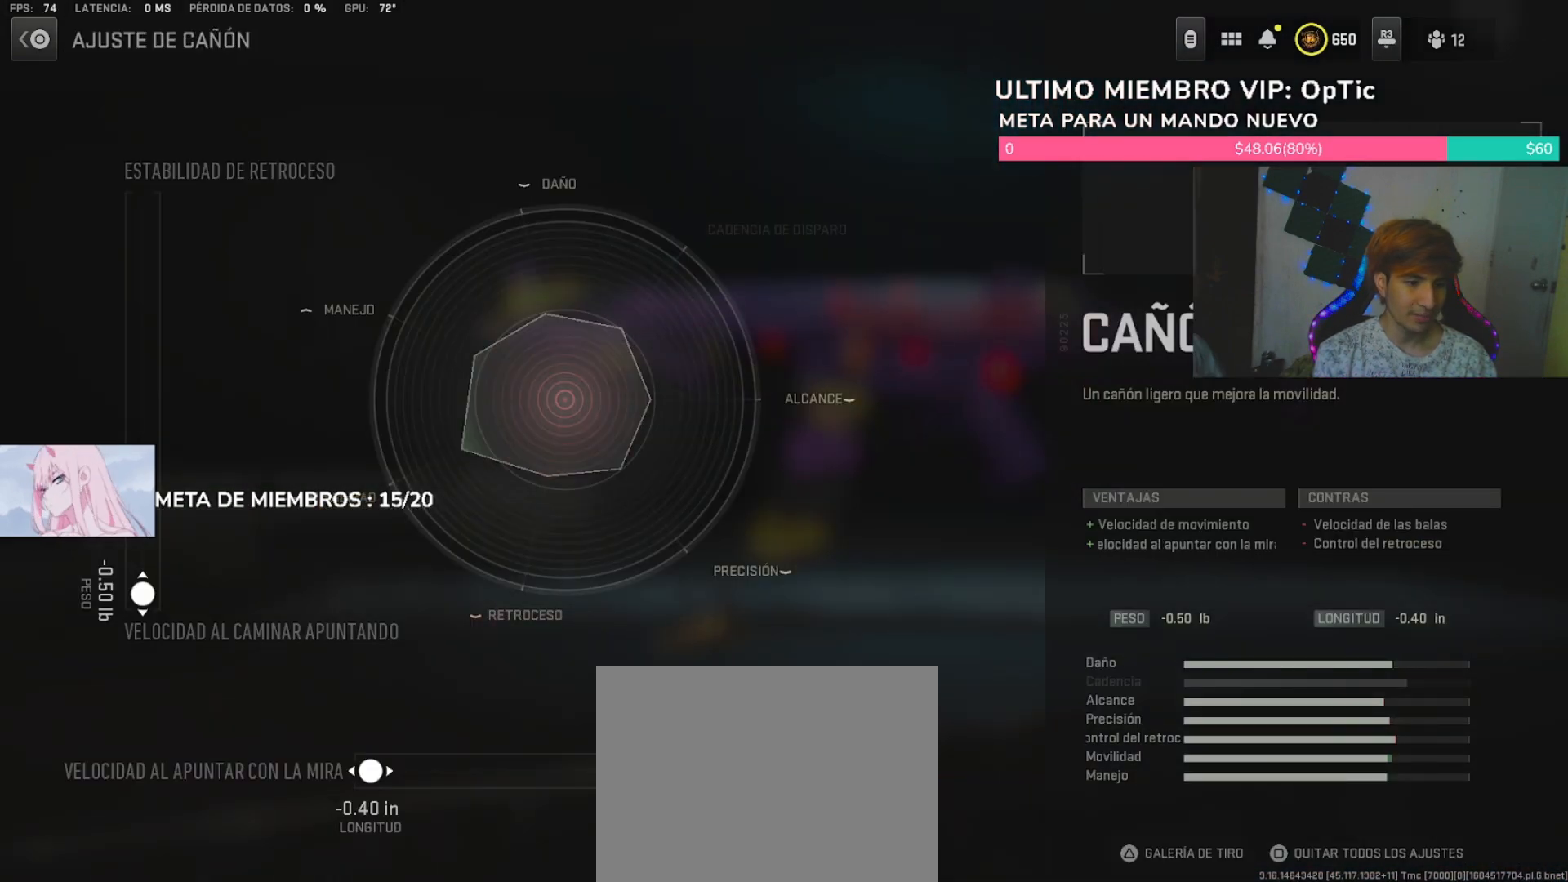
{"buttons": [], "left_stick": "center", "right_stick": "center", "events": []}
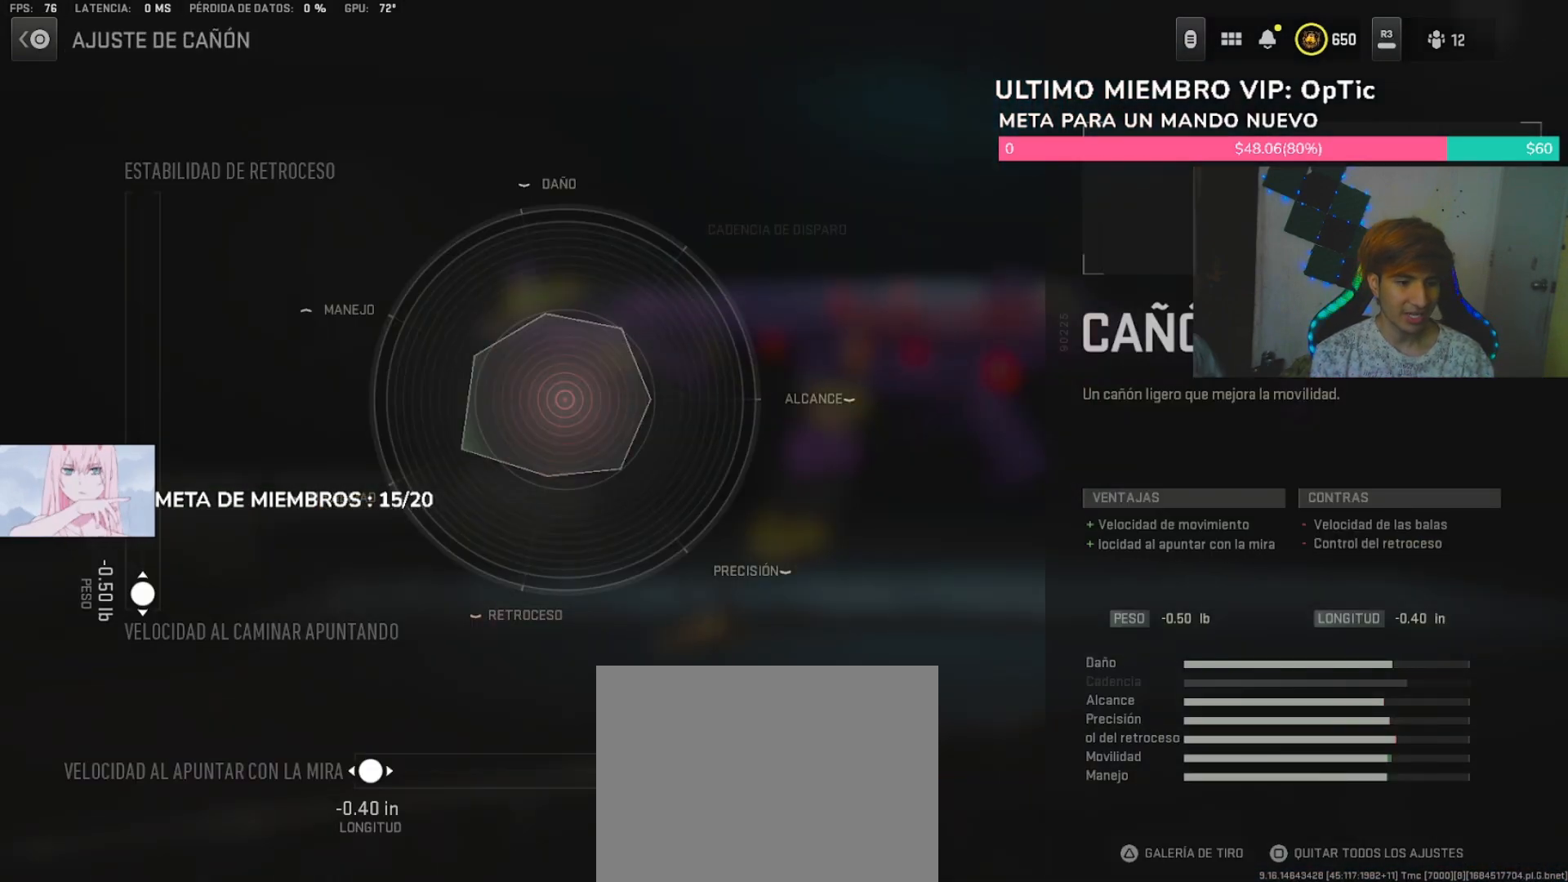
{"buttons": [], "left_stick": "center", "right_stick": "center", "events": []}
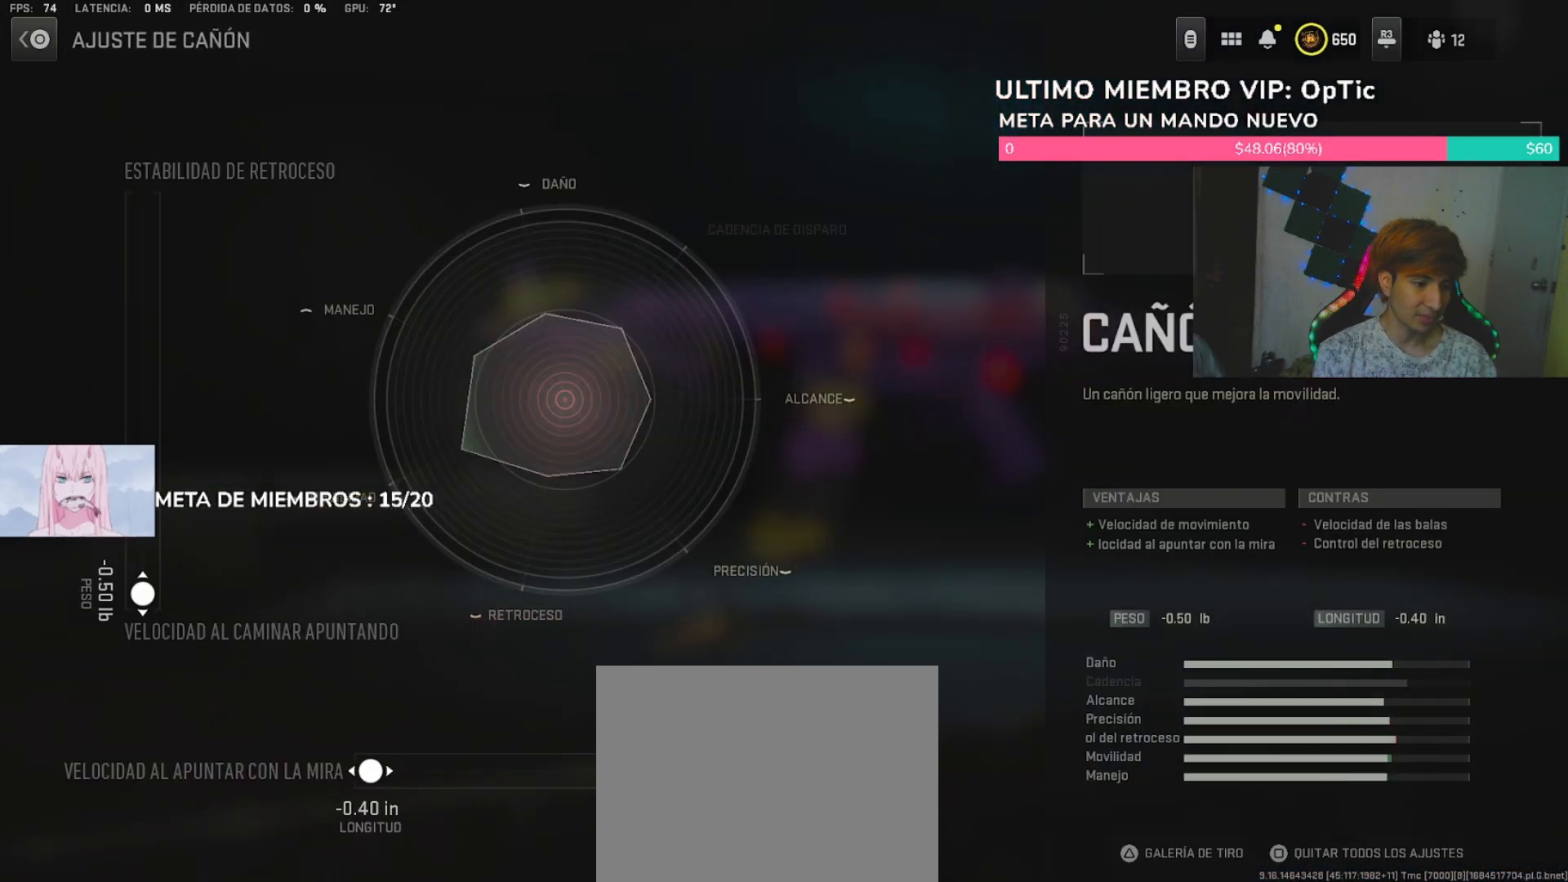
{"buttons": [], "left_stick": "center", "right_stick": "center", "events": []}
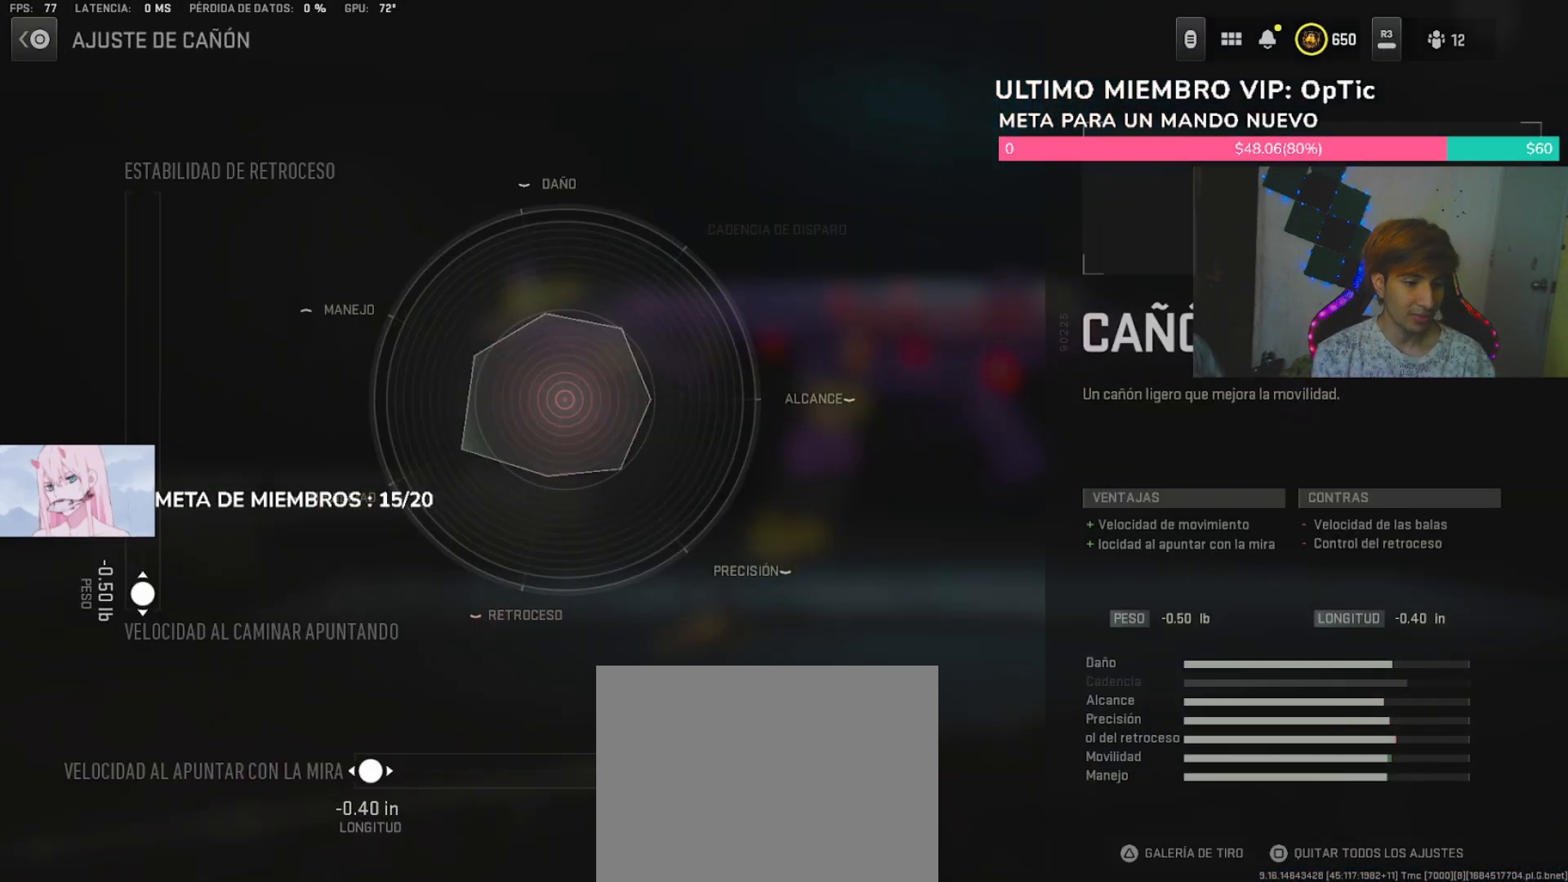
{"buttons": ["CIRCLE"], "left_stick": "center", "right_stick": "center", "events": [[500, "CIRCLE", "down"]]}
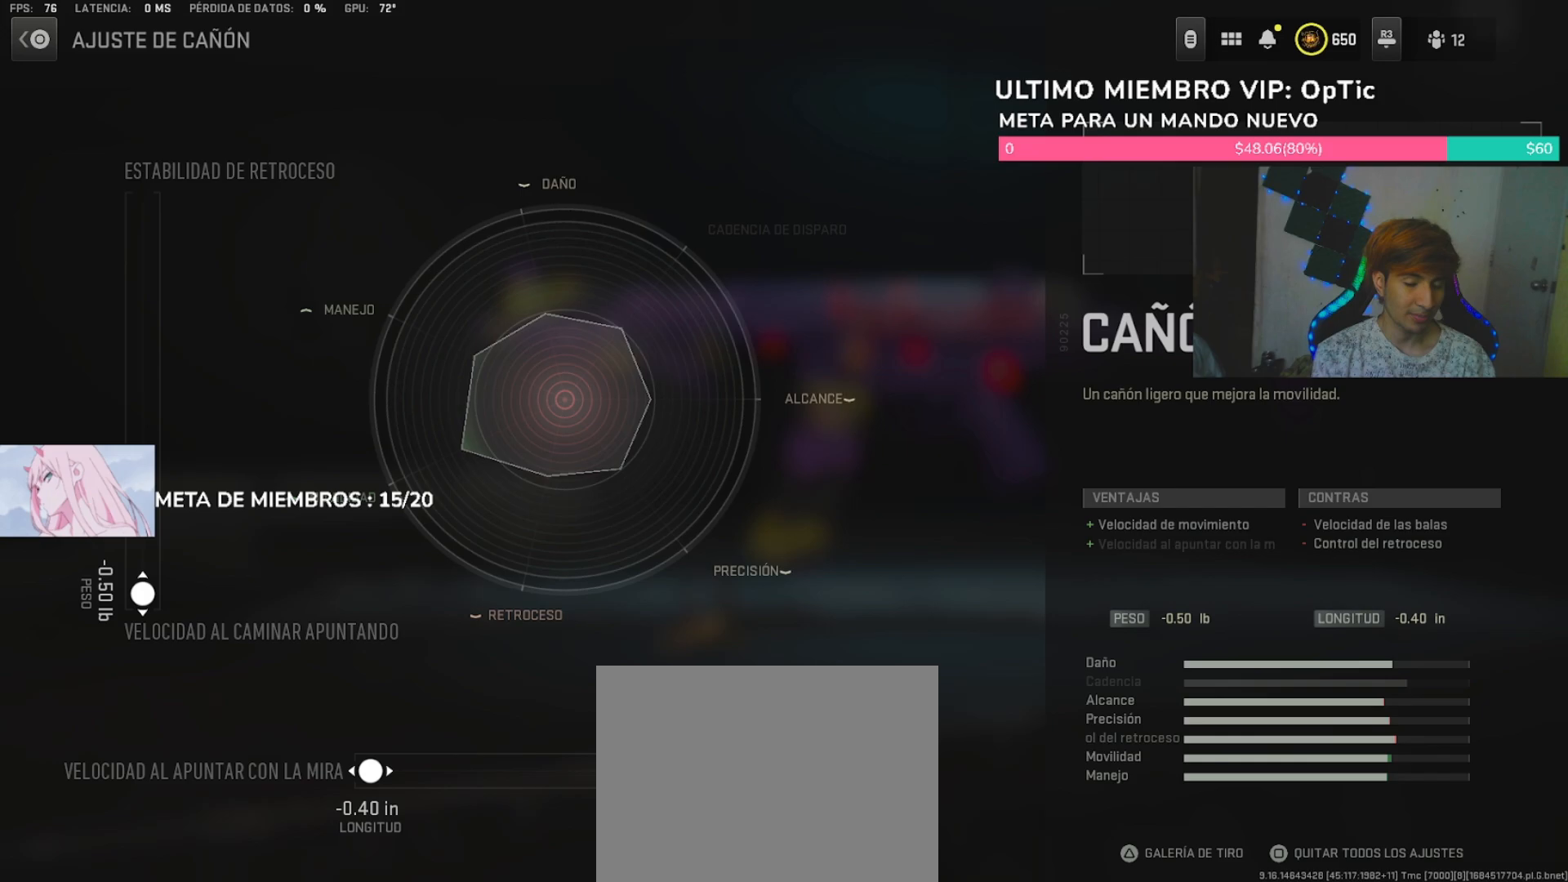
{"buttons": [], "left_stick": "center", "right_stick": "center", "events": [[133, "CIRCLE", "up"], [233, "left_stick", "right"], [400, "left_stick", "center"]]}